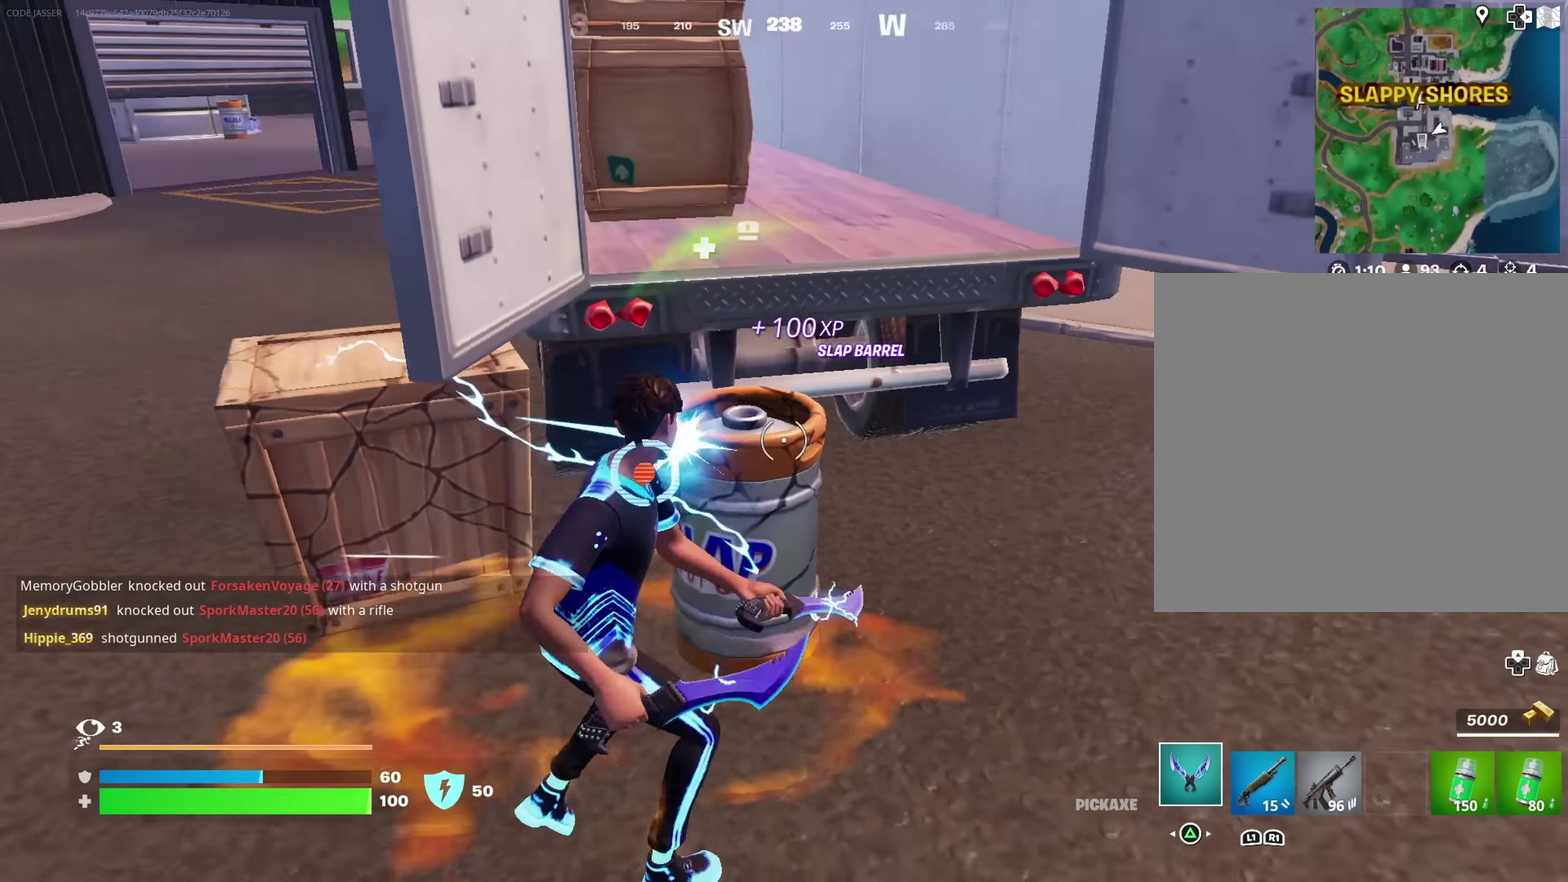
Gameplay with a controller (PlayStation layout); each line is a JSON object with the inputs held at the frame after it (dt_ms = milliseconds from this image to that frame). "button_events" lists button changes between this image and that frame as [ms after this image, input, new state], when the widget could be followed in between (sticks are given only as held states).
{"dt_ms": 600, "buttons": [], "left_stick": "up", "right_stick": "down-right", "button_events": []}
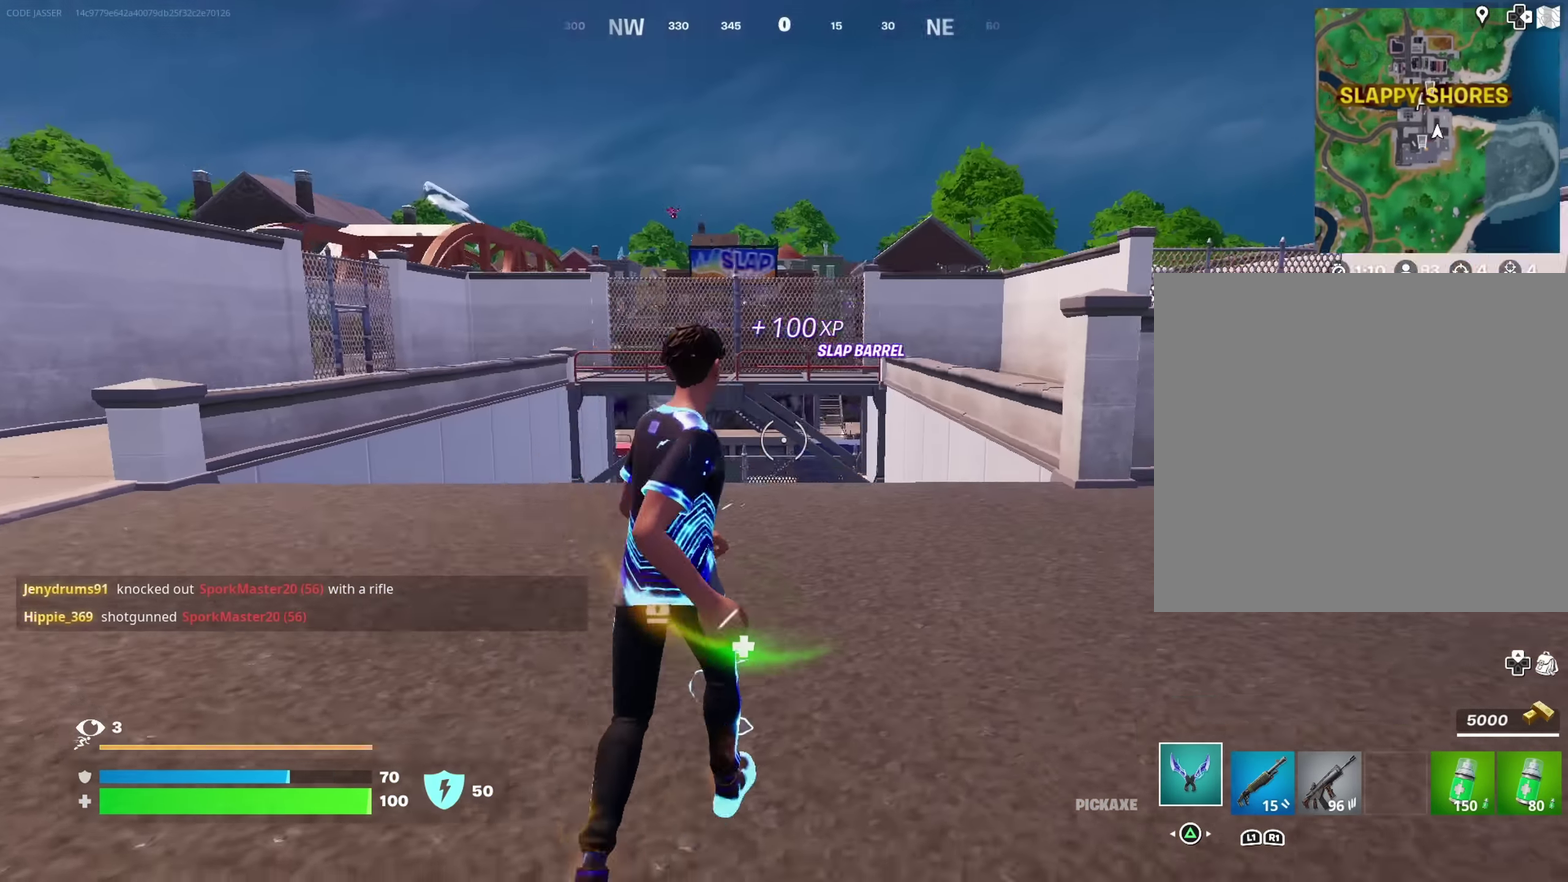
{"dt_ms": 400, "buttons": [], "left_stick": "up-left", "right_stick": "left", "button_events": []}
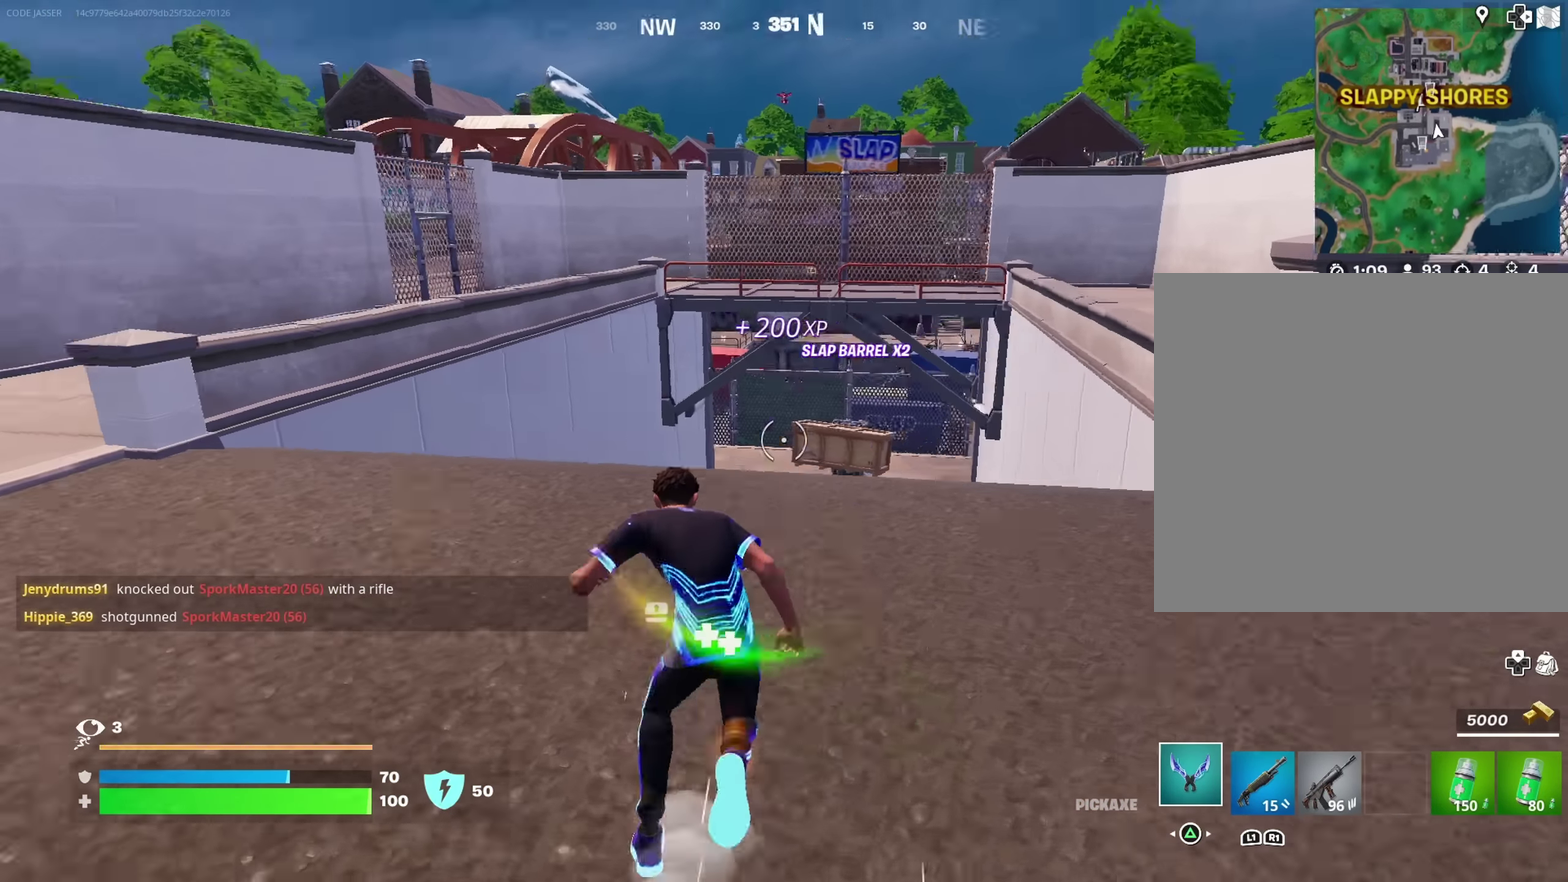
{"dt_ms": 500, "buttons": [], "left_stick": "up-left", "right_stick": "center", "button_events": []}
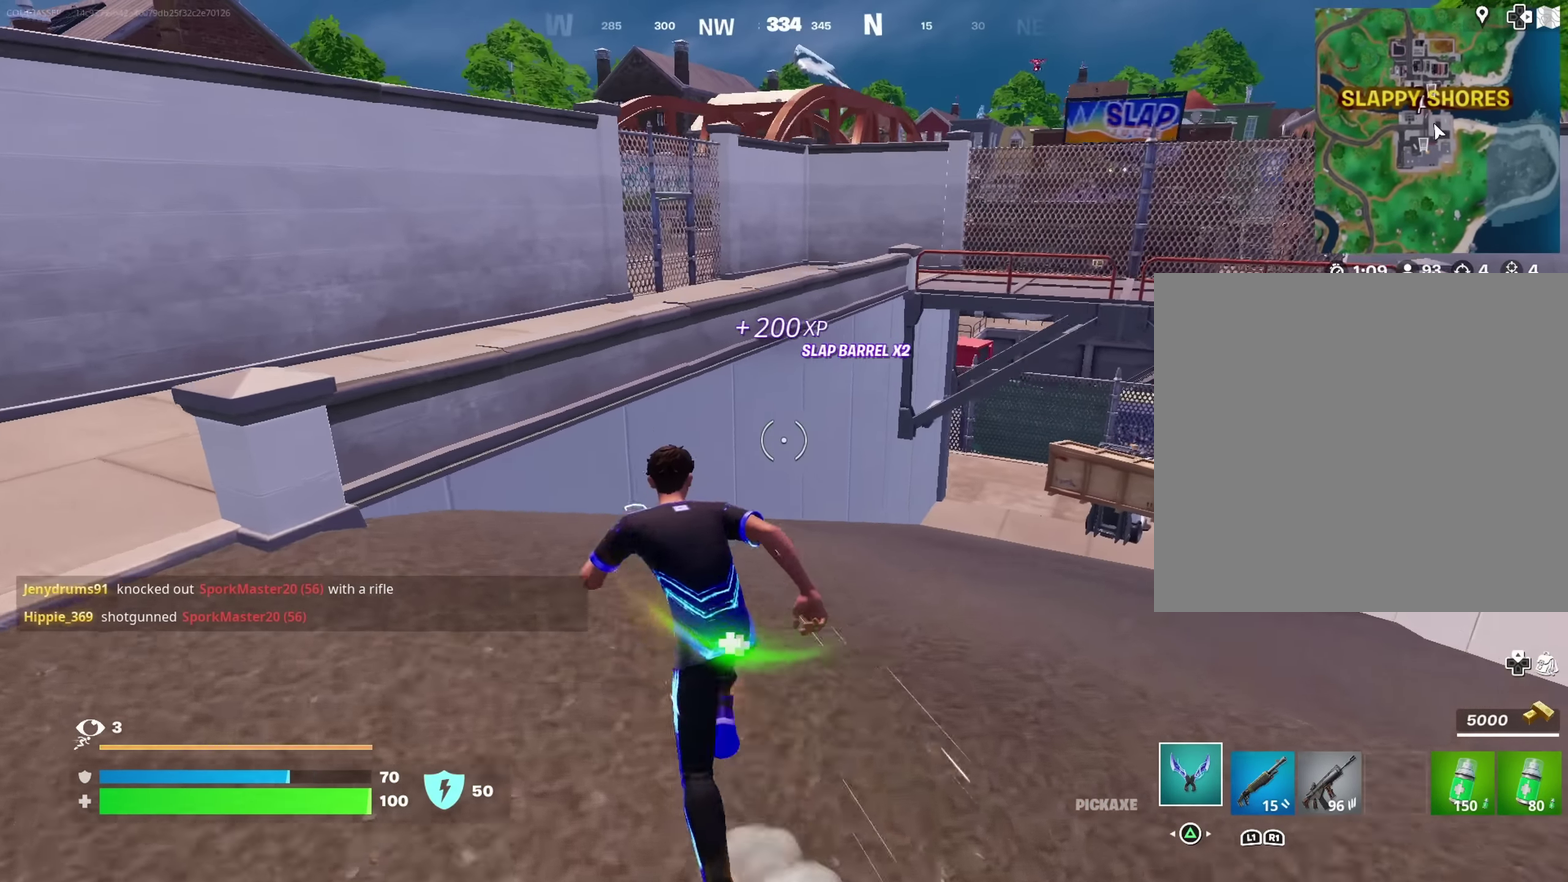
{"dt_ms": 500, "buttons": [], "left_stick": "up-left", "right_stick": "center", "button_events": [[83, "CROSS", "down"], [150, "CROSS", "up"]]}
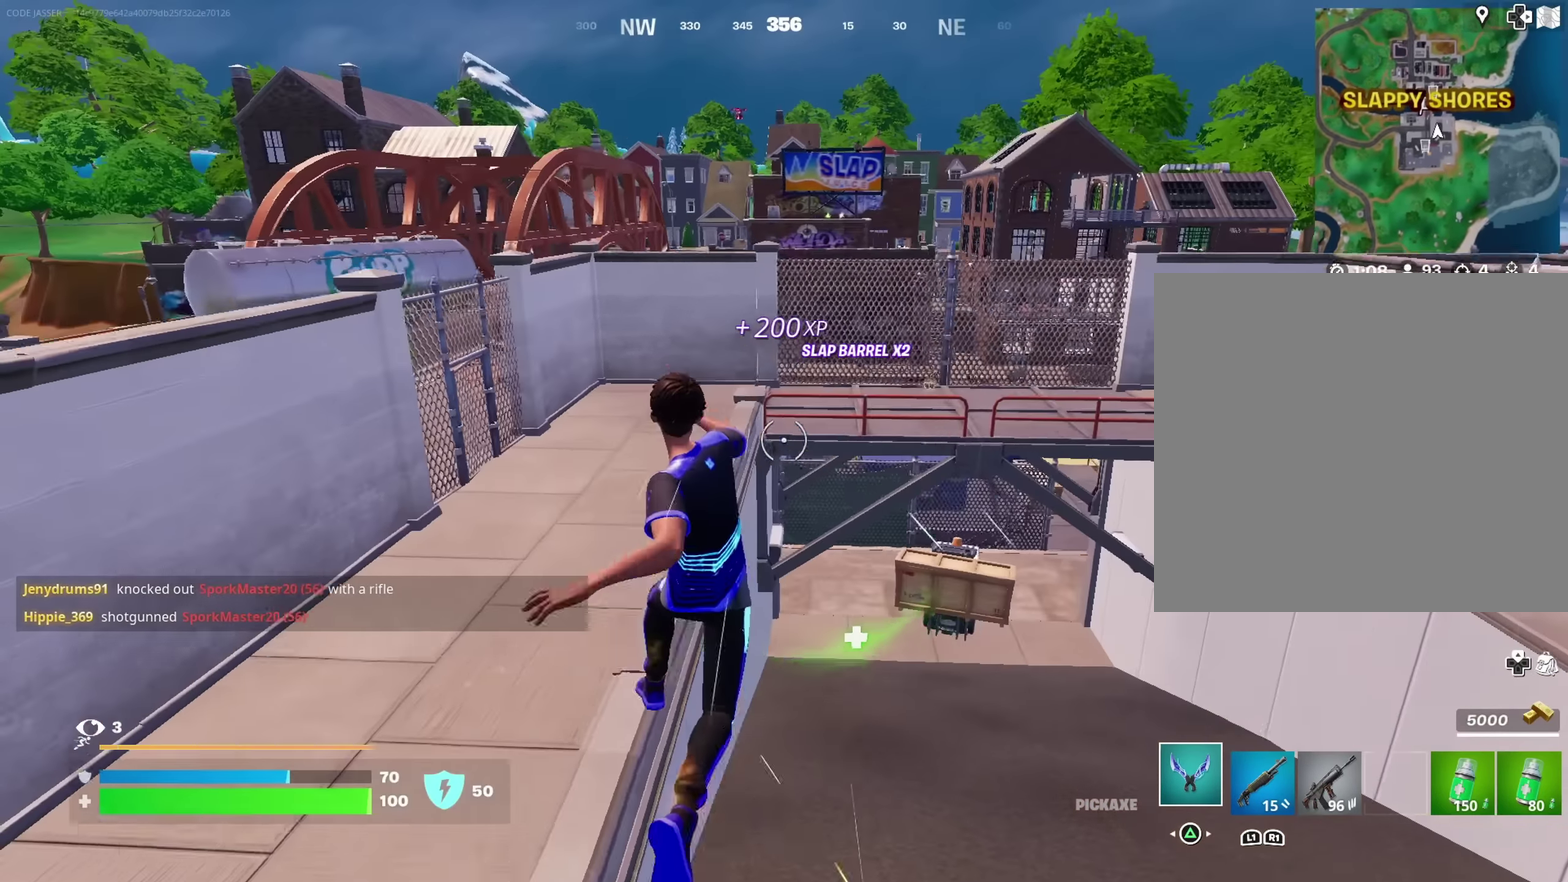
{"dt_ms": 300, "buttons": [], "left_stick": "up-left", "right_stick": "center", "button_events": []}
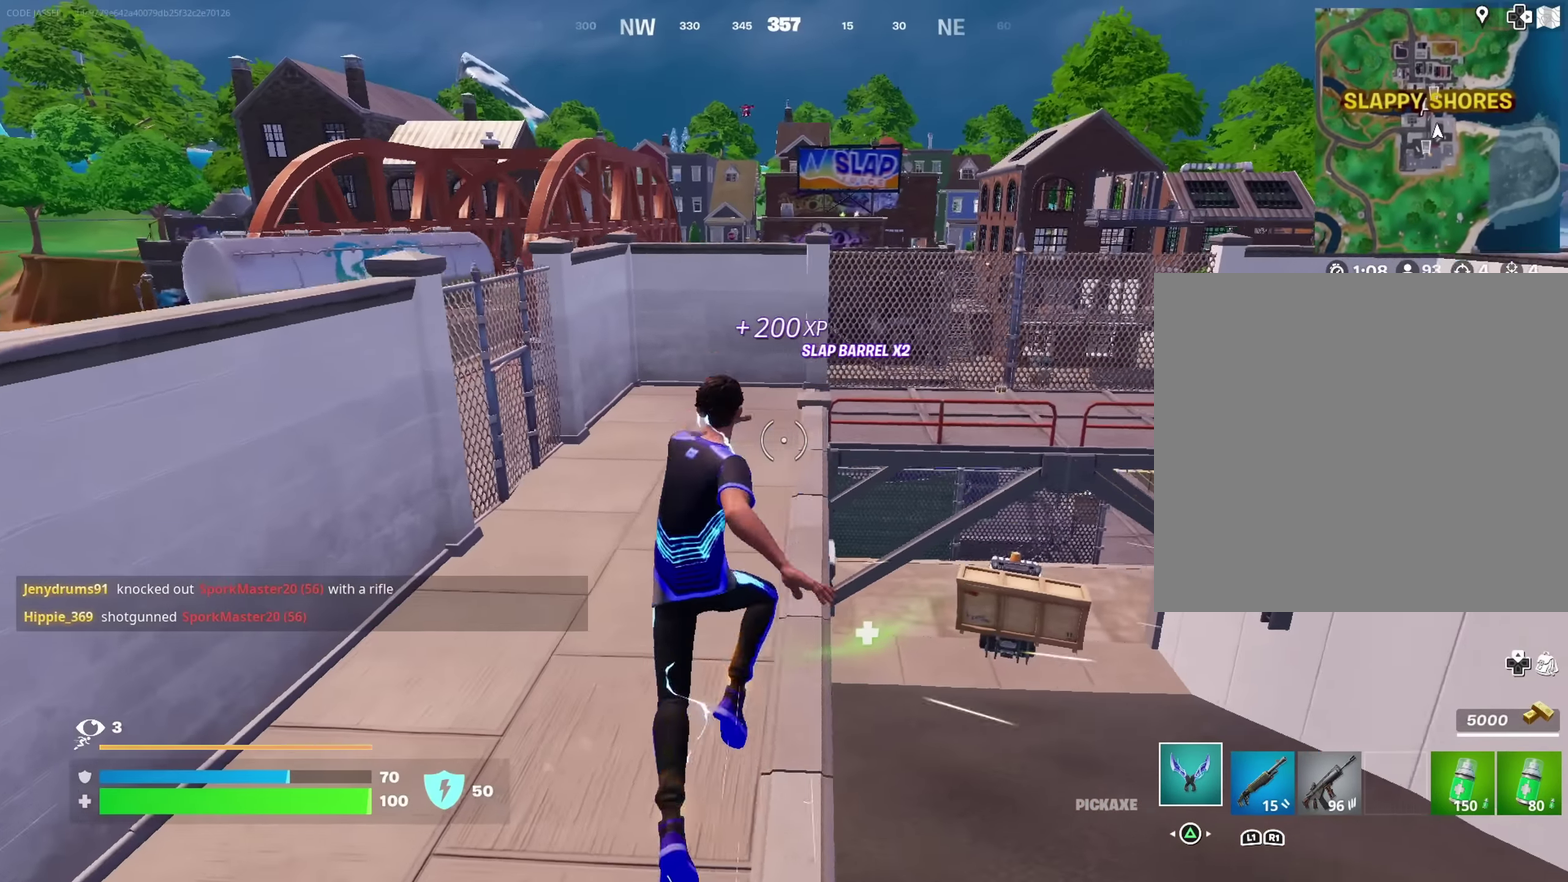
{"dt_ms": 900, "buttons": [], "left_stick": "up-right", "right_stick": "center", "button_events": []}
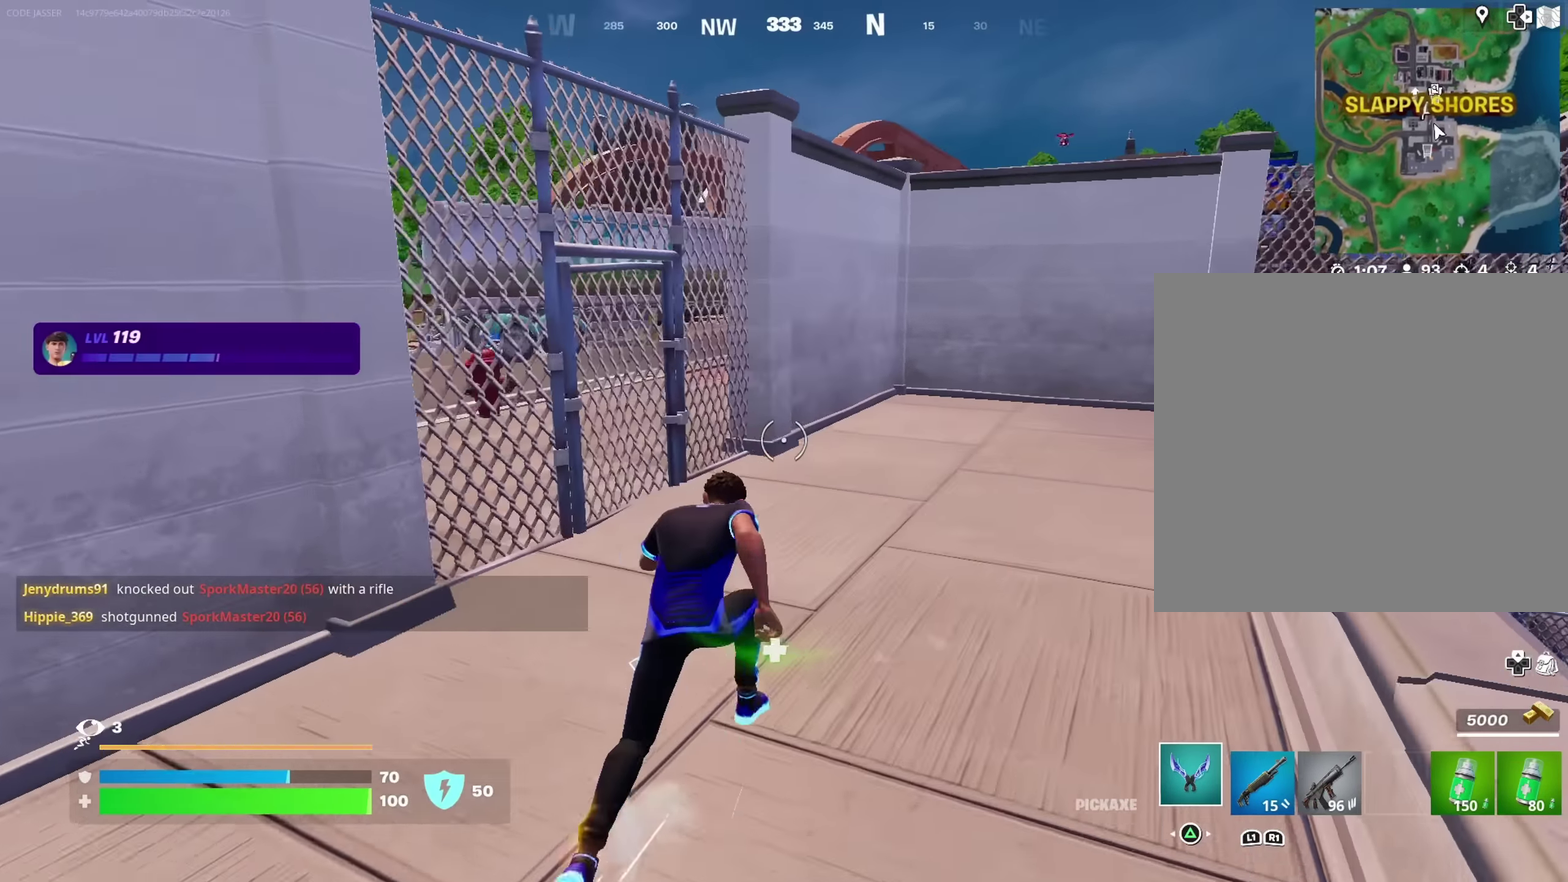
{"dt_ms": 300, "buttons": [], "left_stick": "up", "right_stick": "up-right"}
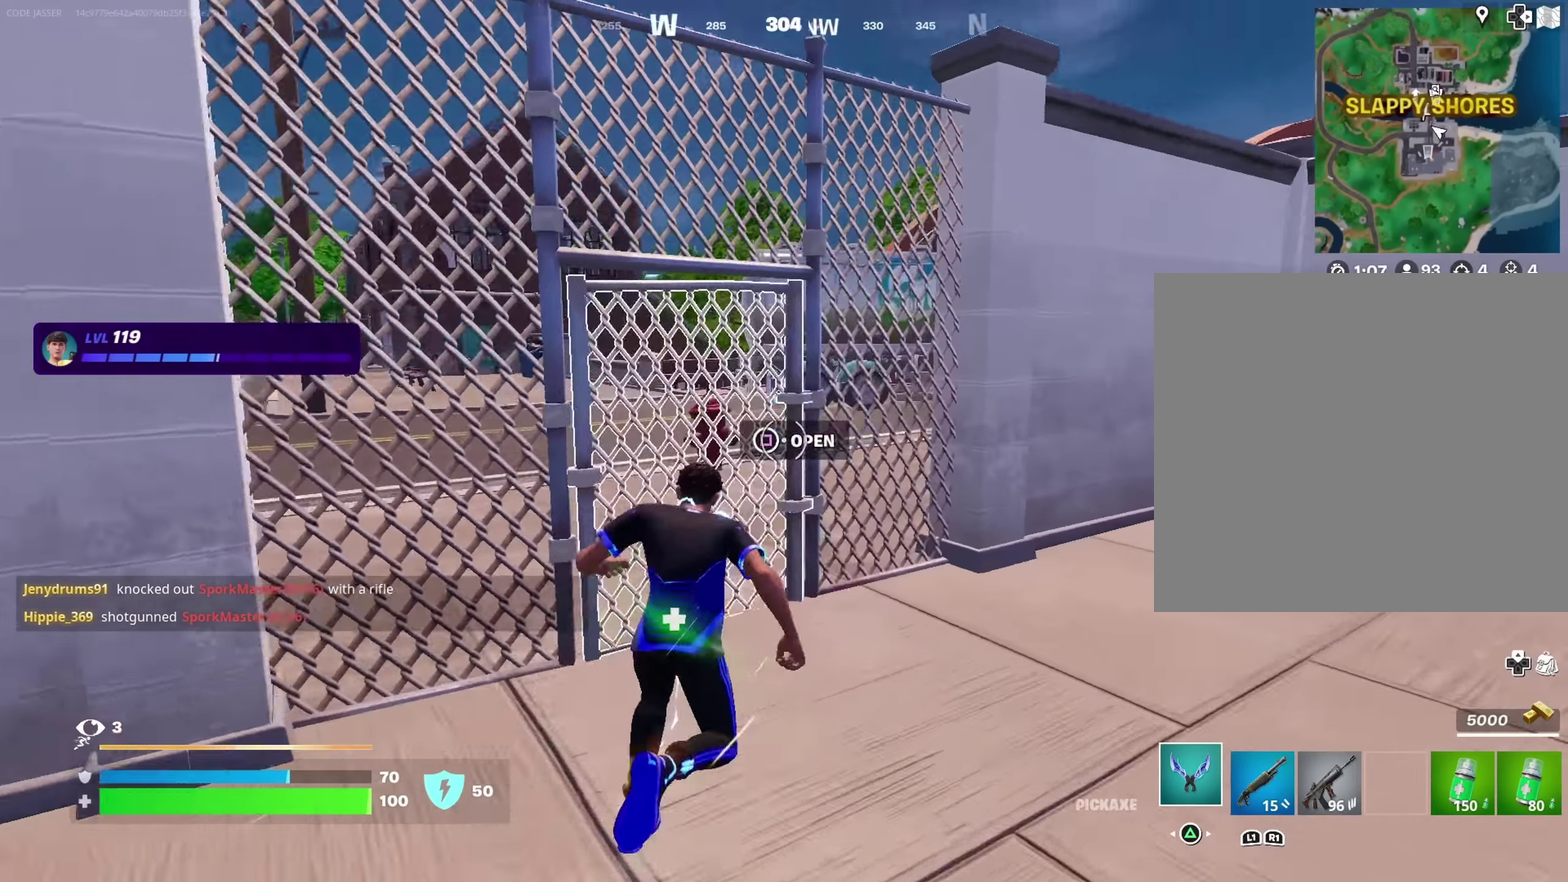
{"dt_ms": 600, "buttons": [], "left_stick": "up-left", "right_stick": "center"}
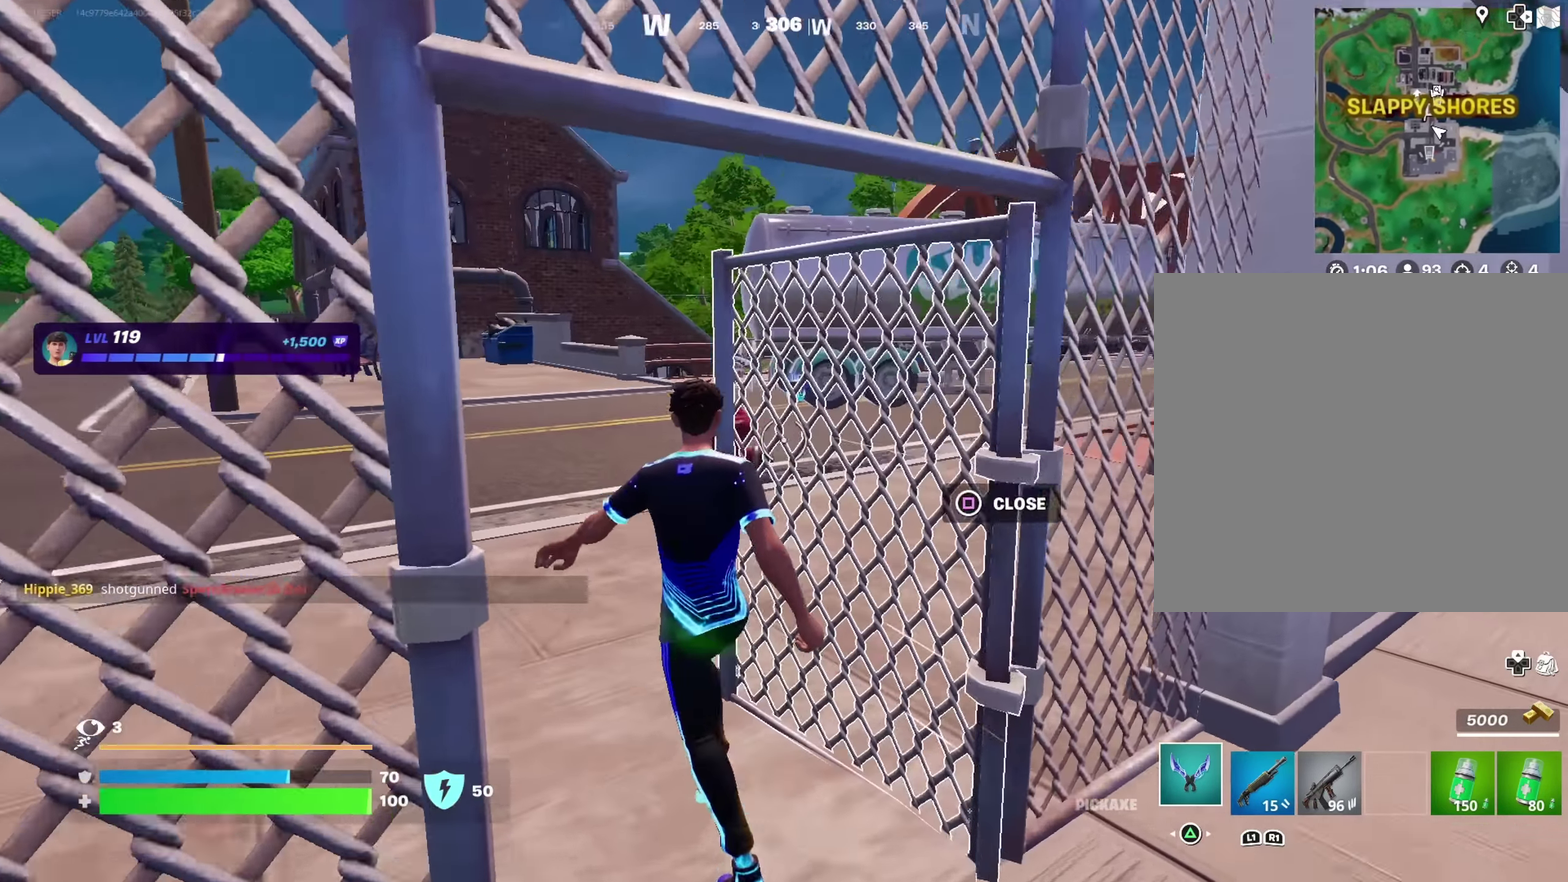
{"dt_ms": 400, "buttons": ["CROSS"], "left_stick": "up-left", "right_stick": "center", "button_events": [[350, "CROSS", "down"]]}
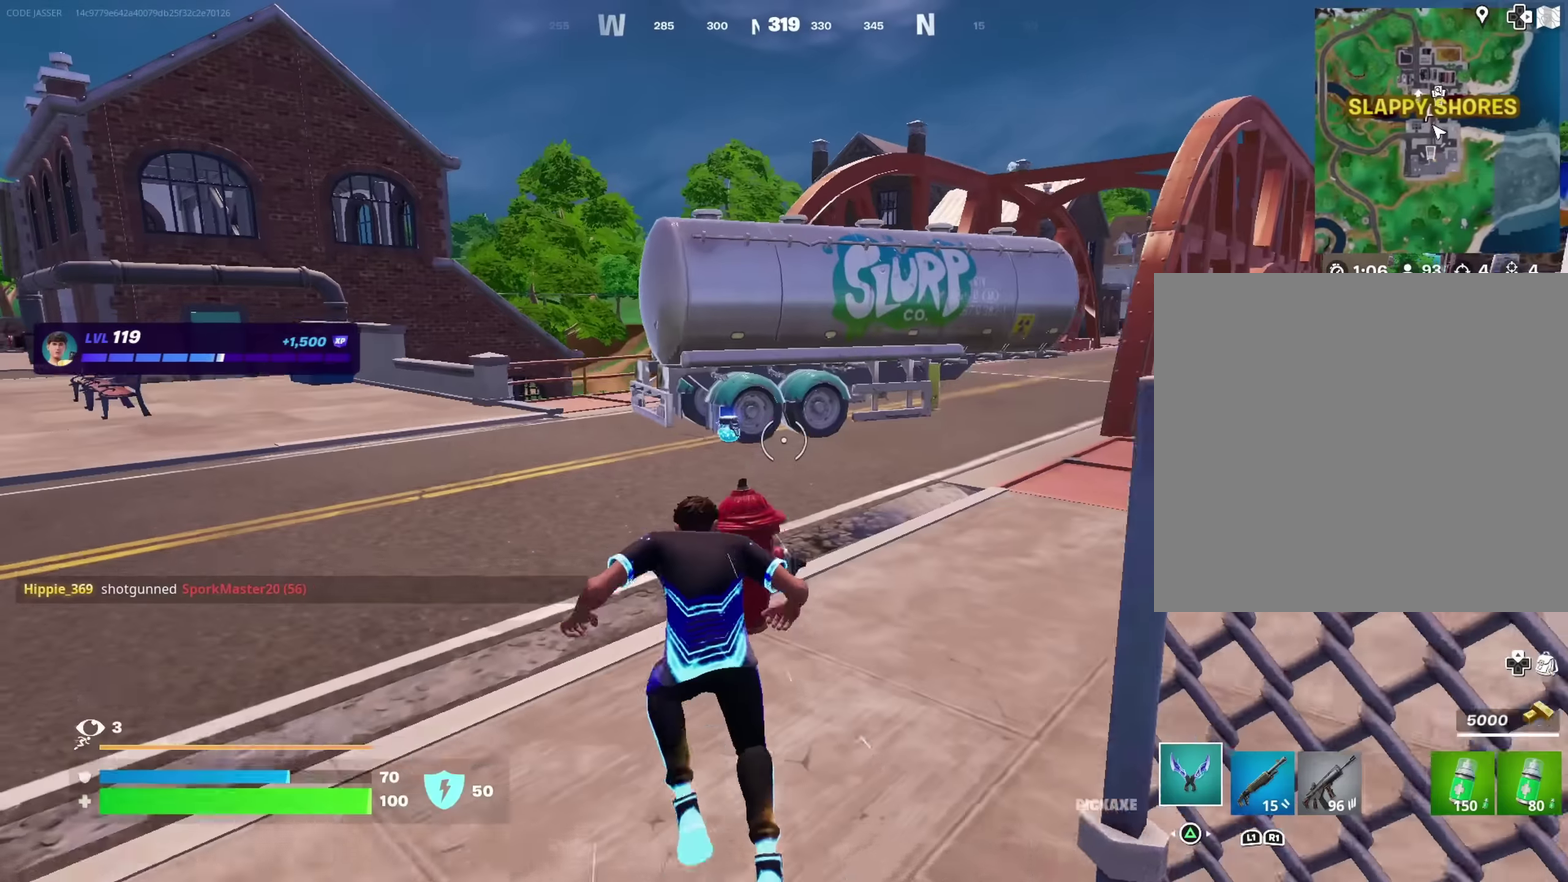
{"dt_ms": 400, "buttons": [], "left_stick": "up-left", "right_stick": "center", "button_events": [[33, "CROSS", "up"]]}
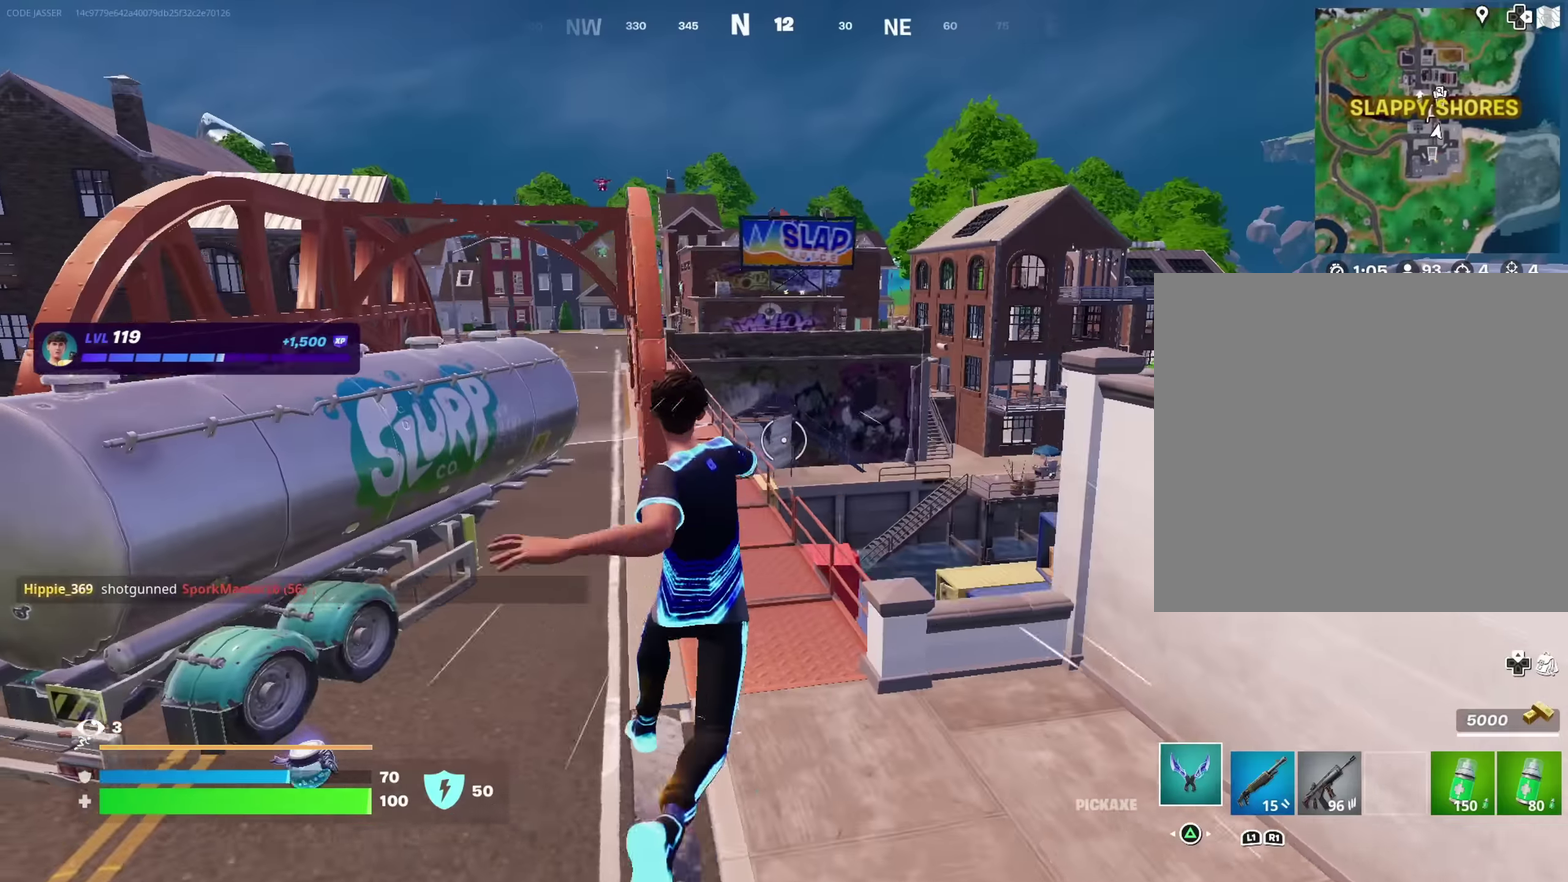
{"dt_ms": 600, "buttons": [], "left_stick": "up-left", "right_stick": "center", "button_events": []}
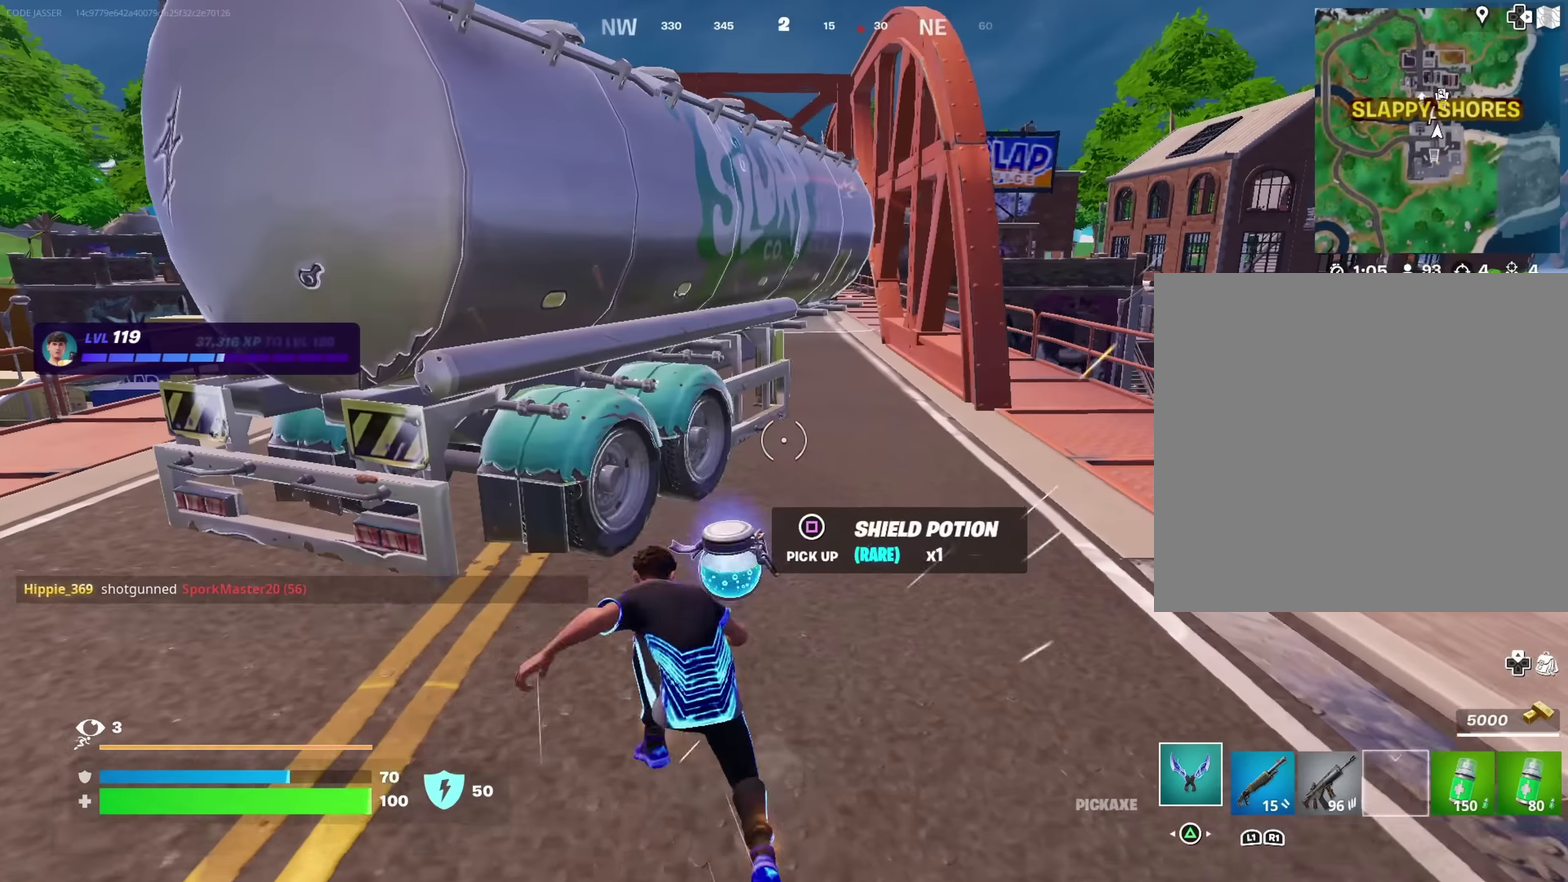
{"dt_ms": 300, "buttons": ["CROSS"], "left_stick": "down", "right_stick": "center", "button_events": [[33, "SQUARE", "down"], [83, "SQUARE", "up"], [300, "CROSS", "down"]]}
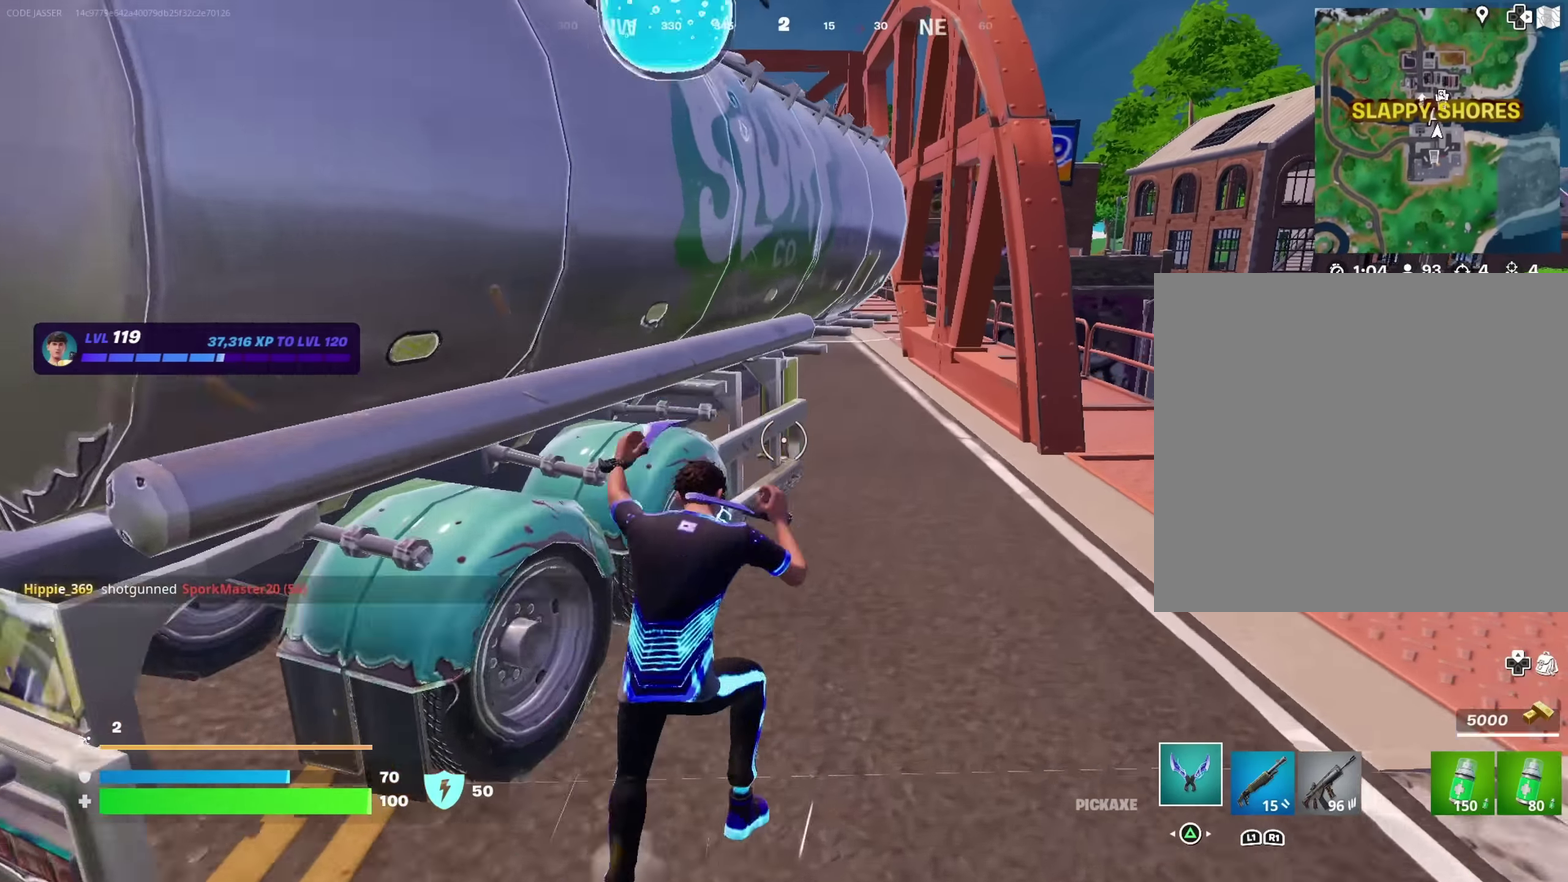
{"dt_ms": 900, "buttons": ["R2"], "left_stick": "up", "right_stick": "center", "button_events": [[66, "CROSS", "up"], [166, "R2", "down"]]}
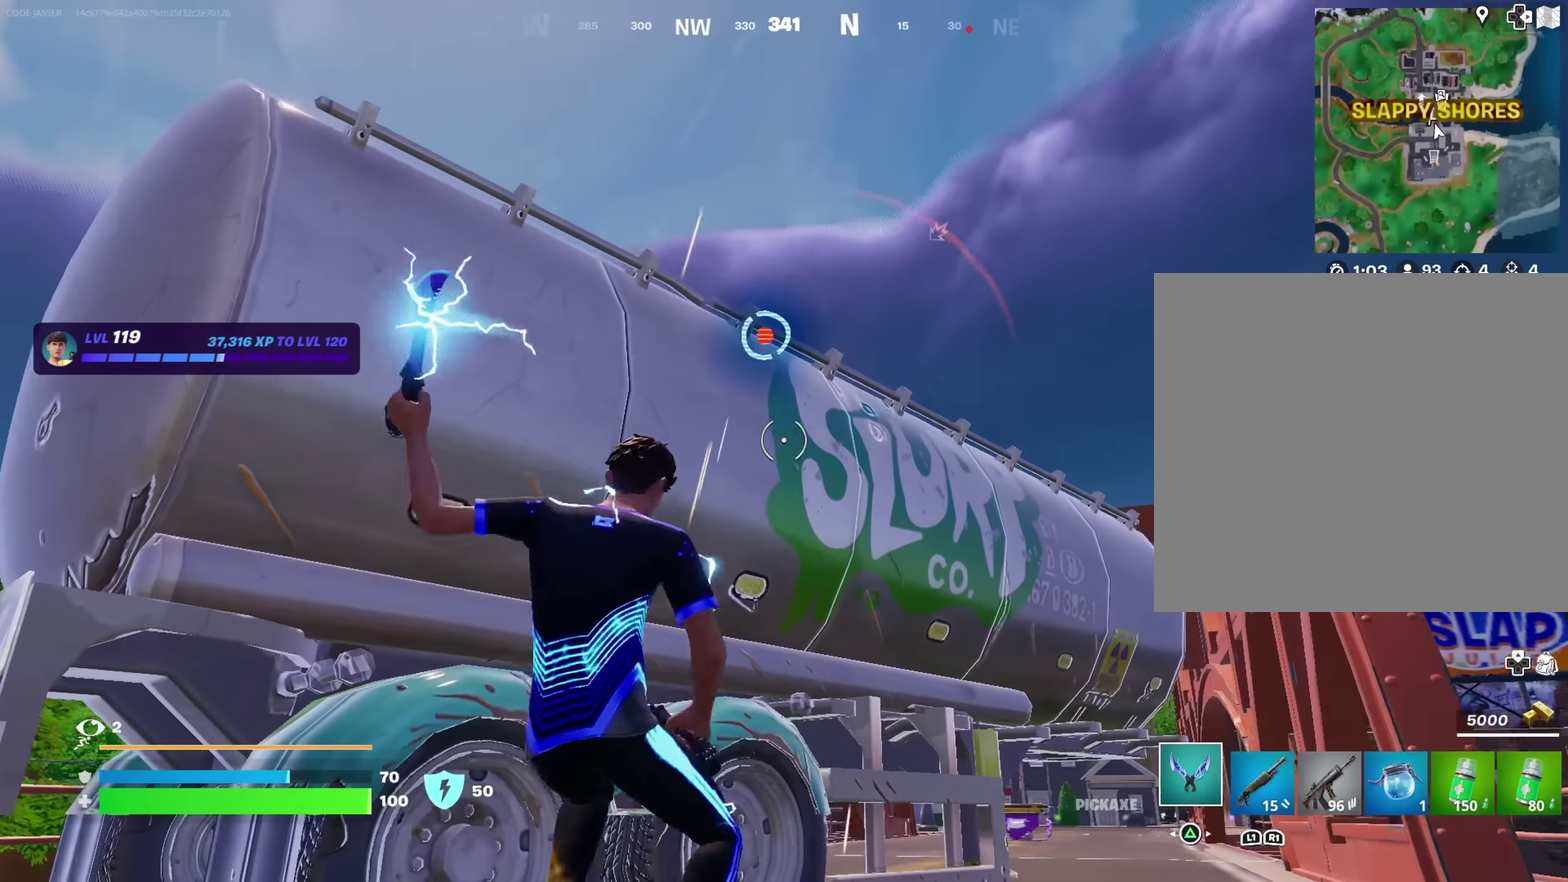
{"dt_ms": 300, "buttons": ["R2"], "left_stick": "down", "right_stick": "center", "button_events": []}
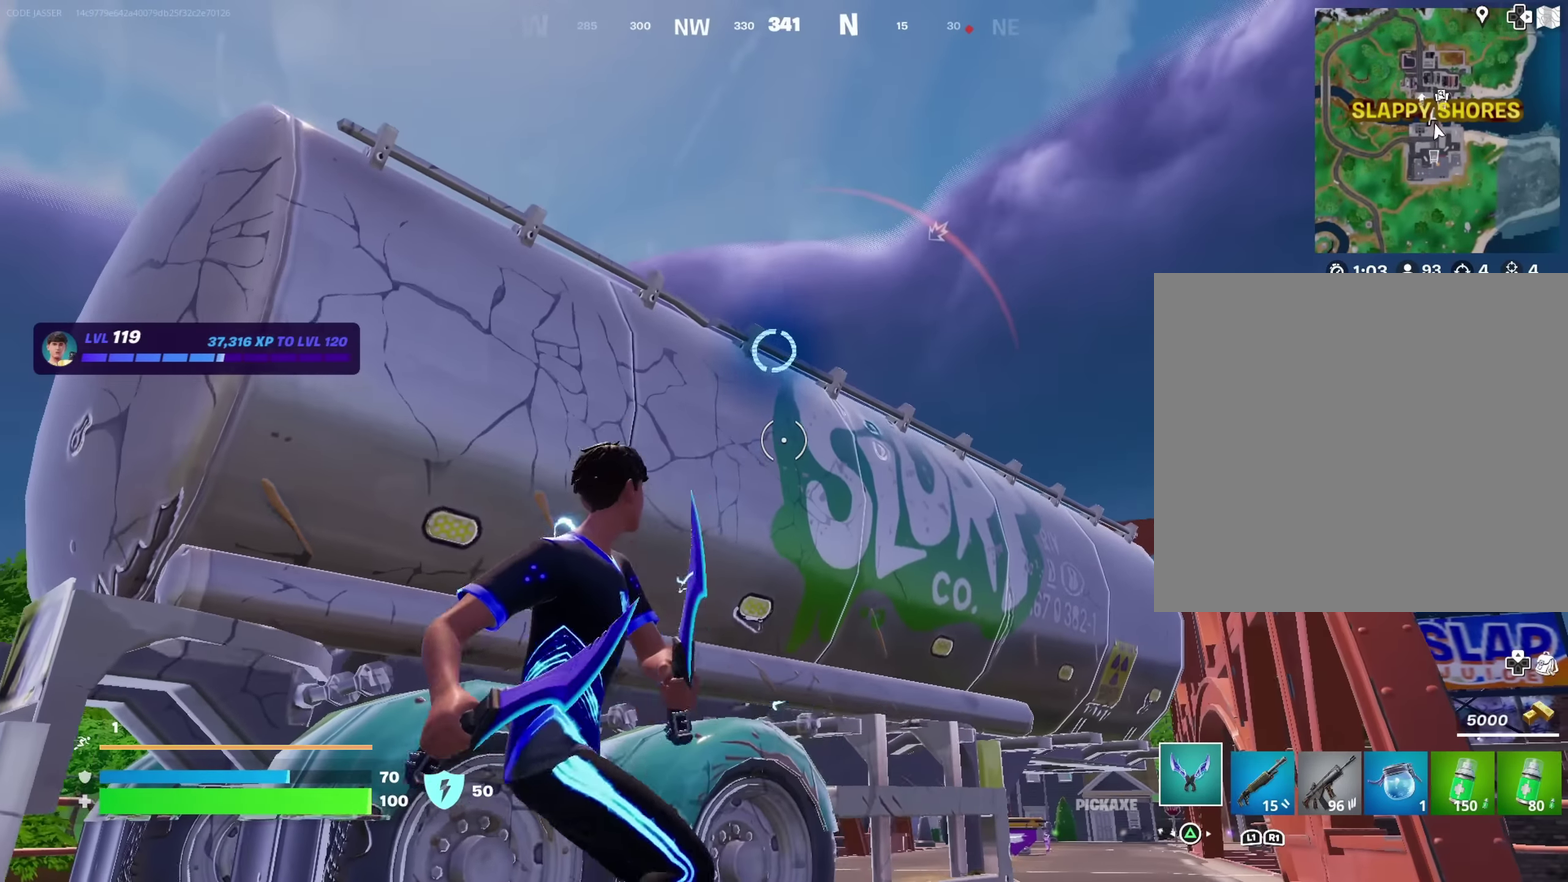
{"dt_ms": 500, "buttons": ["R2"], "left_stick": "up", "right_stick": "center", "button_events": [[150, "CROSS", "down"], [200, "CROSS", "up"]]}
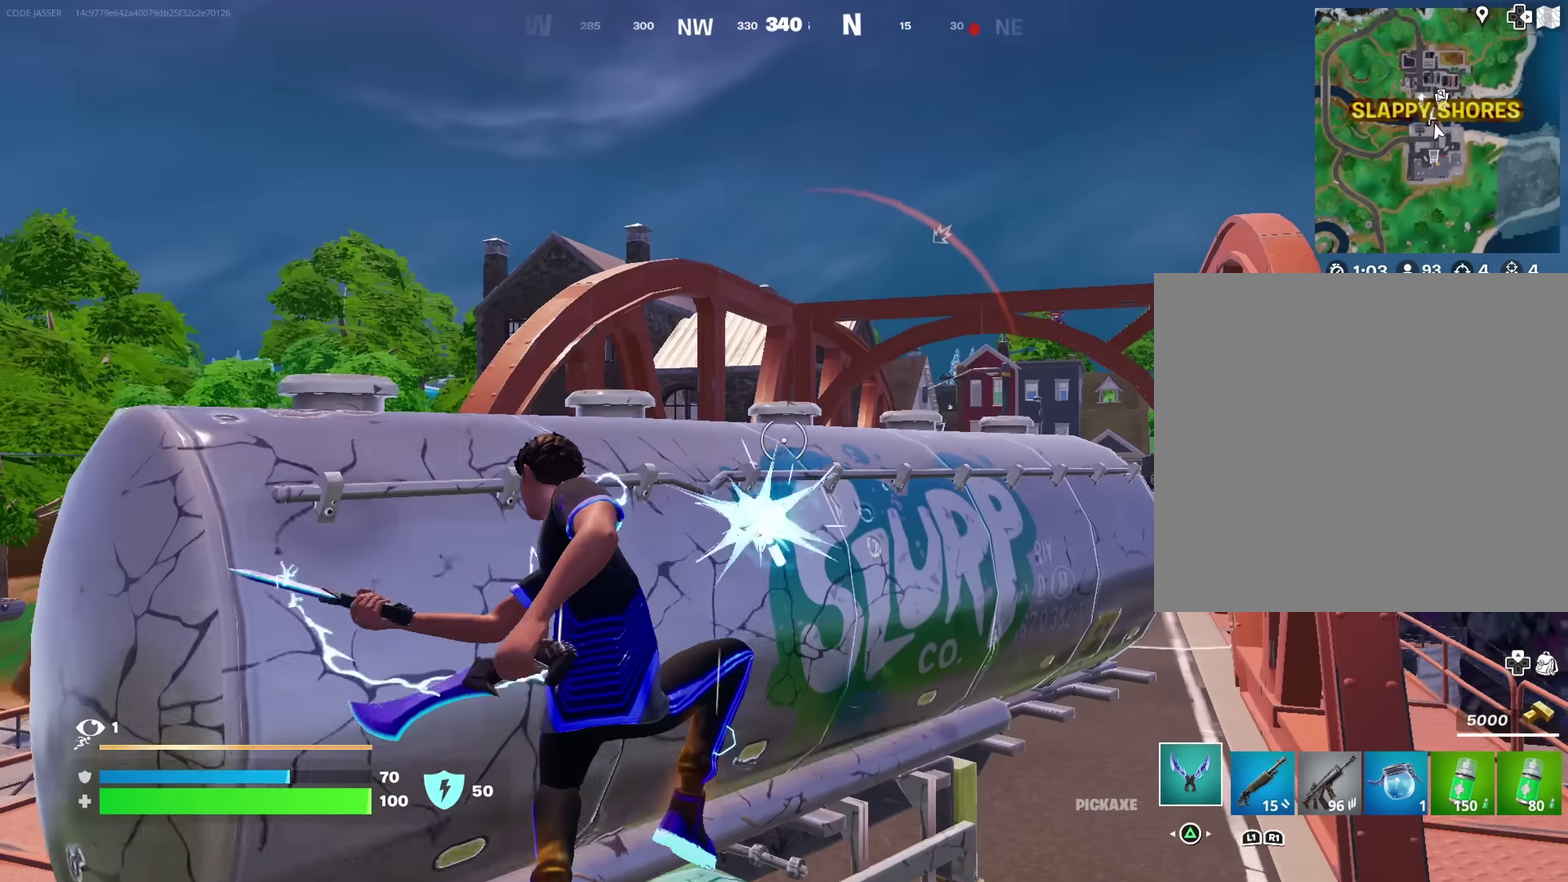
{"dt_ms": 500, "buttons": ["R2"], "left_stick": "down-right", "right_stick": "up", "button_events": []}
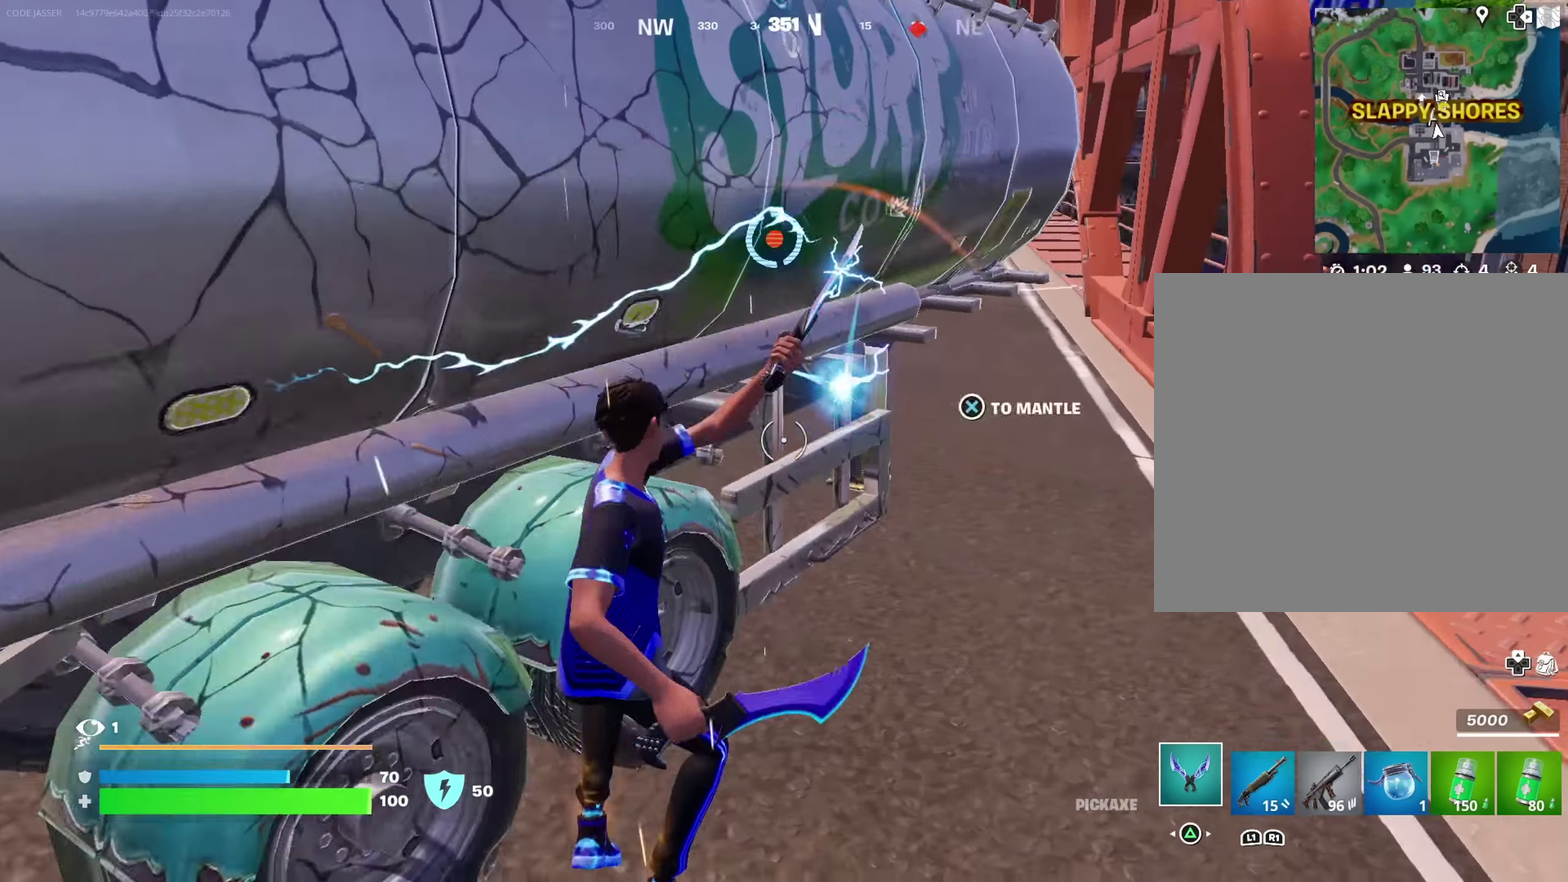
{"dt_ms": 400, "buttons": ["R2"], "left_stick": "up", "right_stick": "center", "button_events": [[316, "CROSS", "down"], [383, "CROSS", "up"]]}